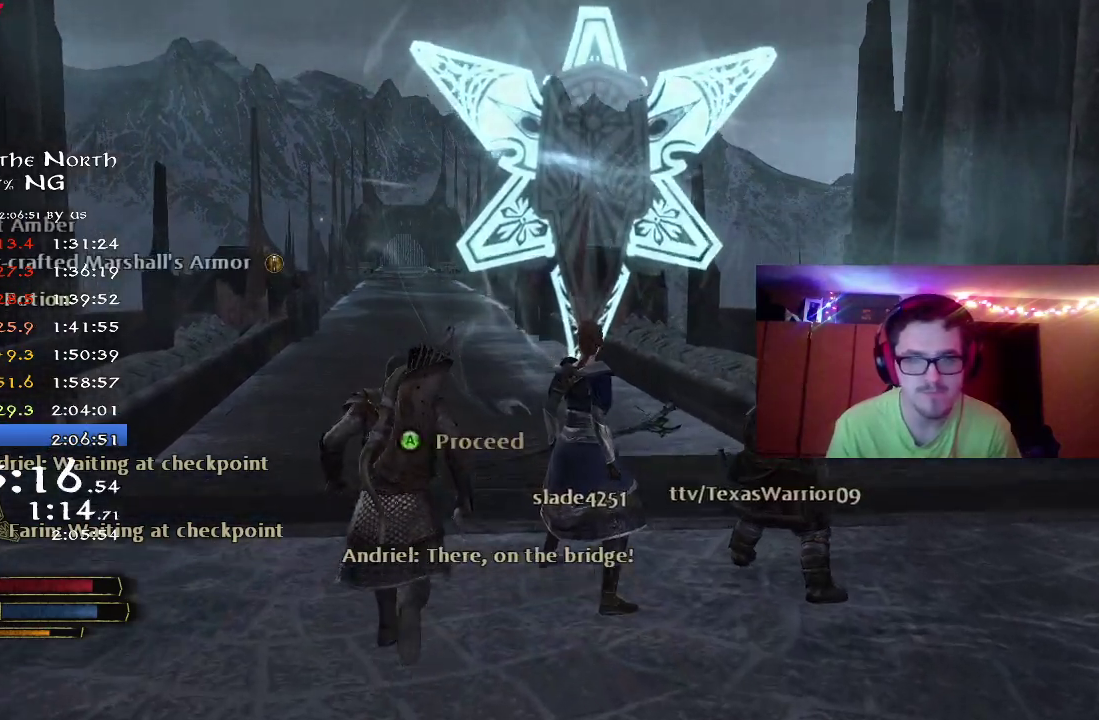
Gameplay with a controller (Xbox layout); each line is a JSON object with the inputs held at the frame after it (dt_ms = milliseconds from this image to that frame). "button_events" lists button changes between this image and that frame as [ms after this image, input, new state], when the widget could be followed in between (sticks are given only as held states). Not read: R1.
{"dt_ms": 500, "buttons": [], "left_stick": "up", "right_stick": "center", "button_events": [[33, "A", "up"], [100, "A", "down"], [150, "A", "up"], [233, "A", "down"], [283, "A", "up"], [433, "R2", "up"]]}
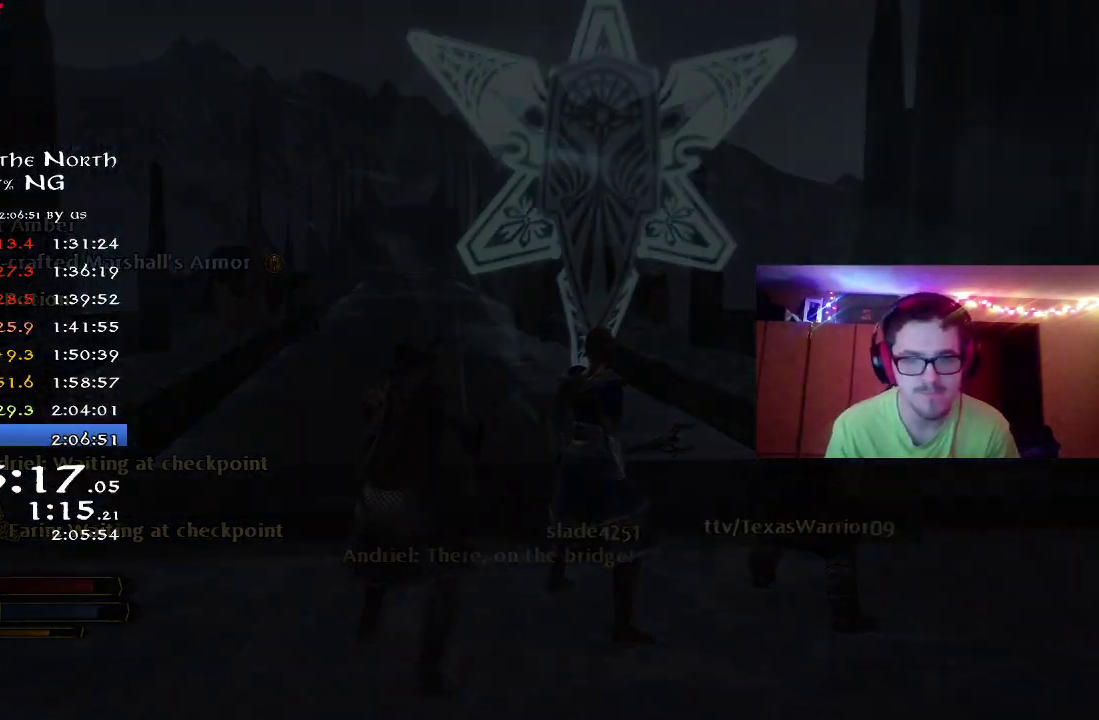
{"dt_ms": 500, "buttons": [], "left_stick": "center", "right_stick": "center", "button_events": []}
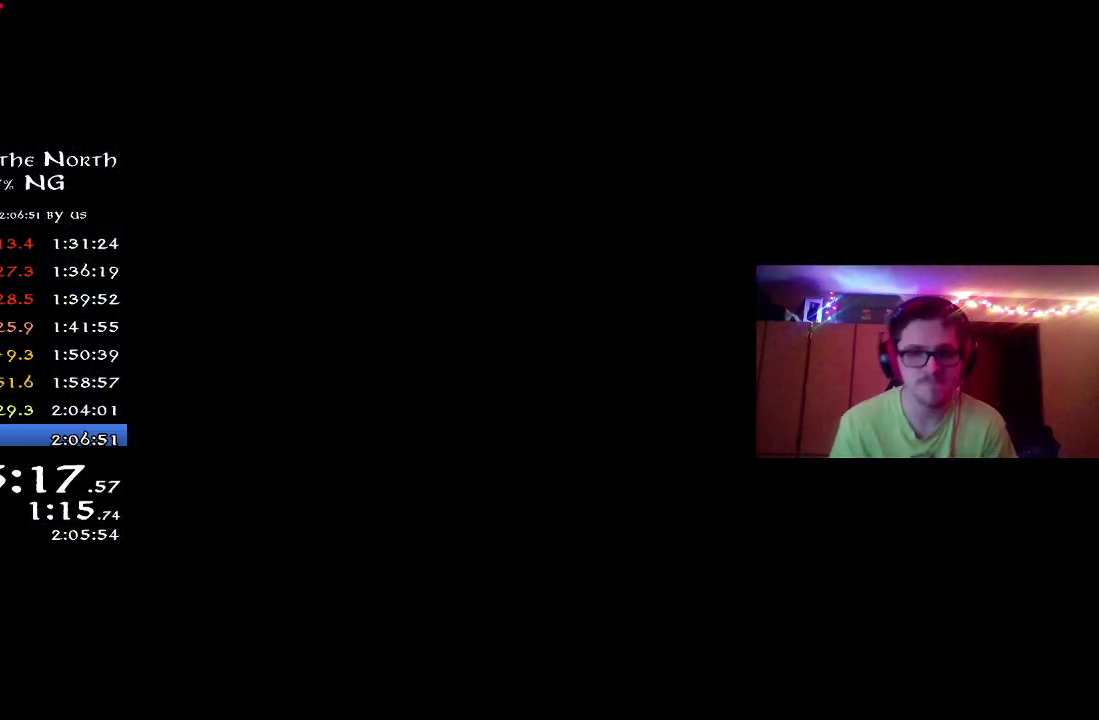
{"dt_ms": 500, "buttons": [], "left_stick": "center", "right_stick": "center", "button_events": []}
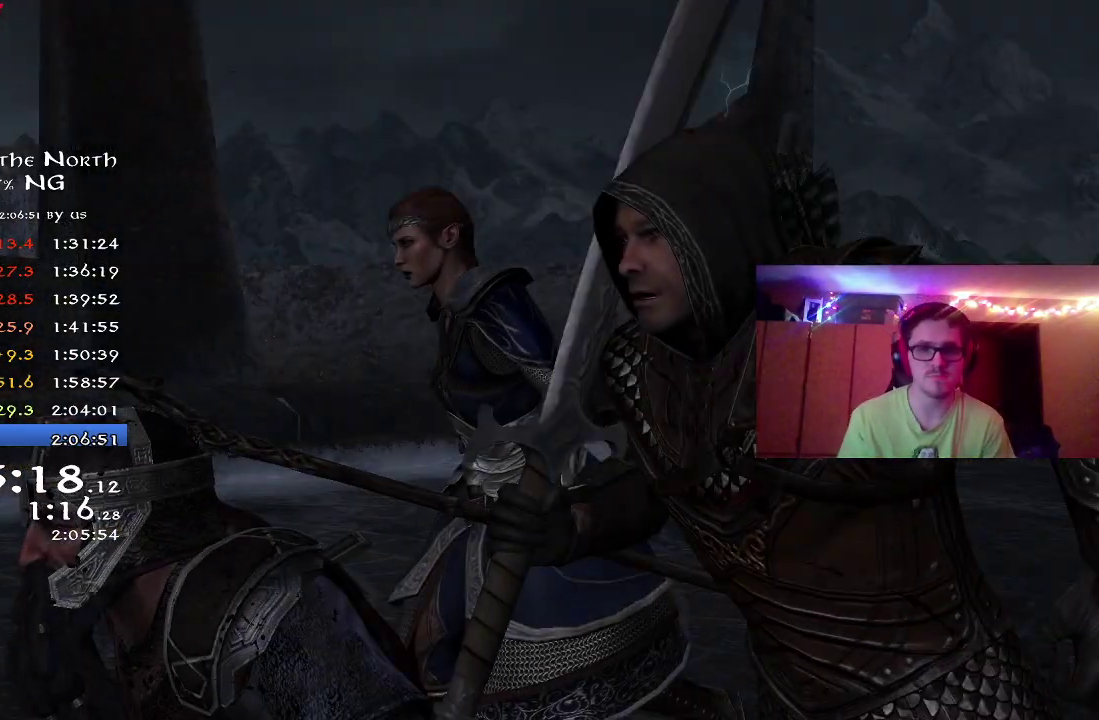
{"dt_ms": 500, "buttons": [], "left_stick": "center", "right_stick": "center", "button_events": []}
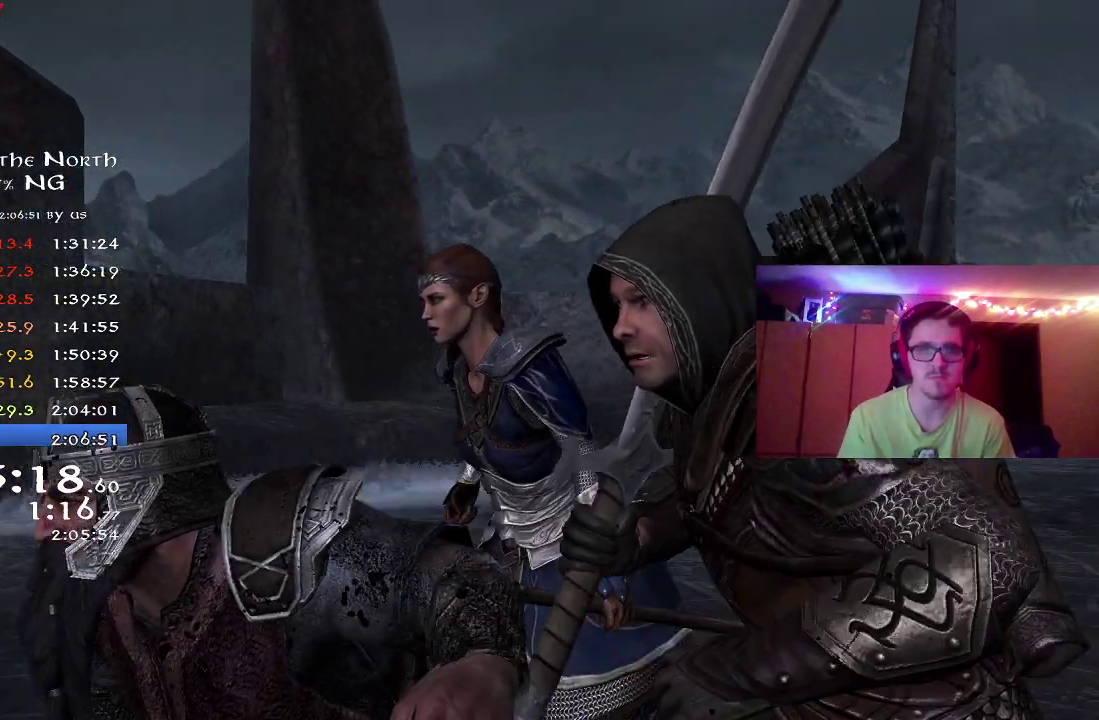
{"dt_ms": 600, "buttons": [], "left_stick": "center", "right_stick": "center", "button_events": [[300, "DPAD_DOWN", "down"], [350, "DPAD_DOWN", "up"], [400, "A", "down"], [467, "A", "up"]]}
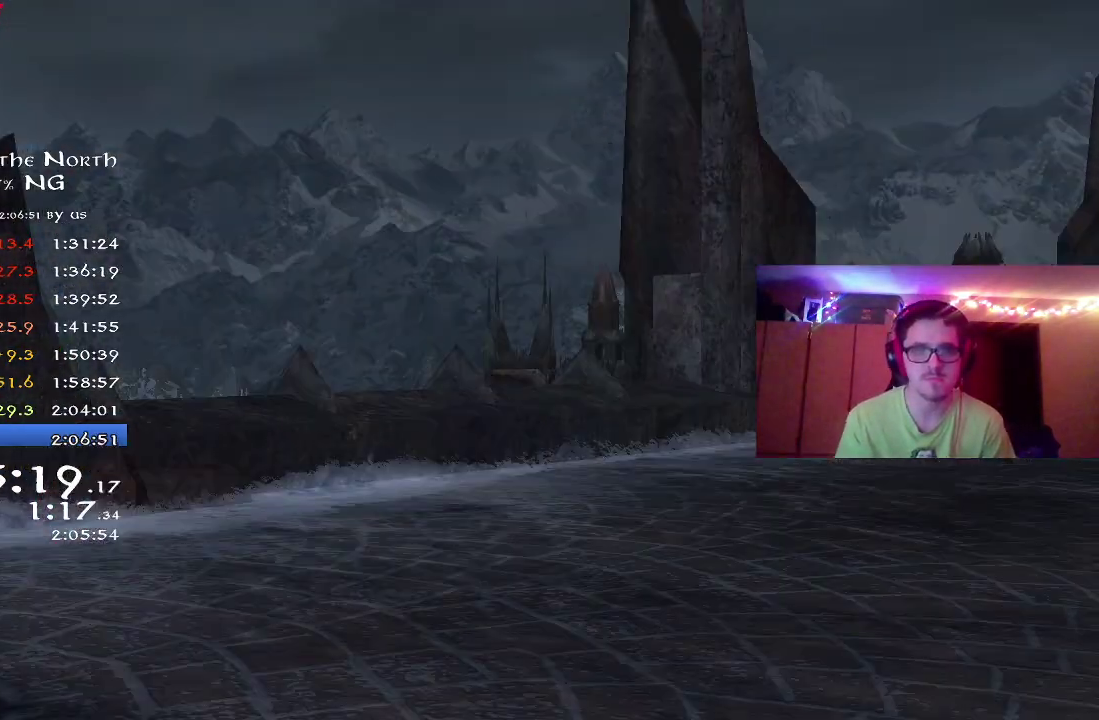
{"dt_ms": 400, "buttons": [], "left_stick": "center", "right_stick": "center", "button_events": []}
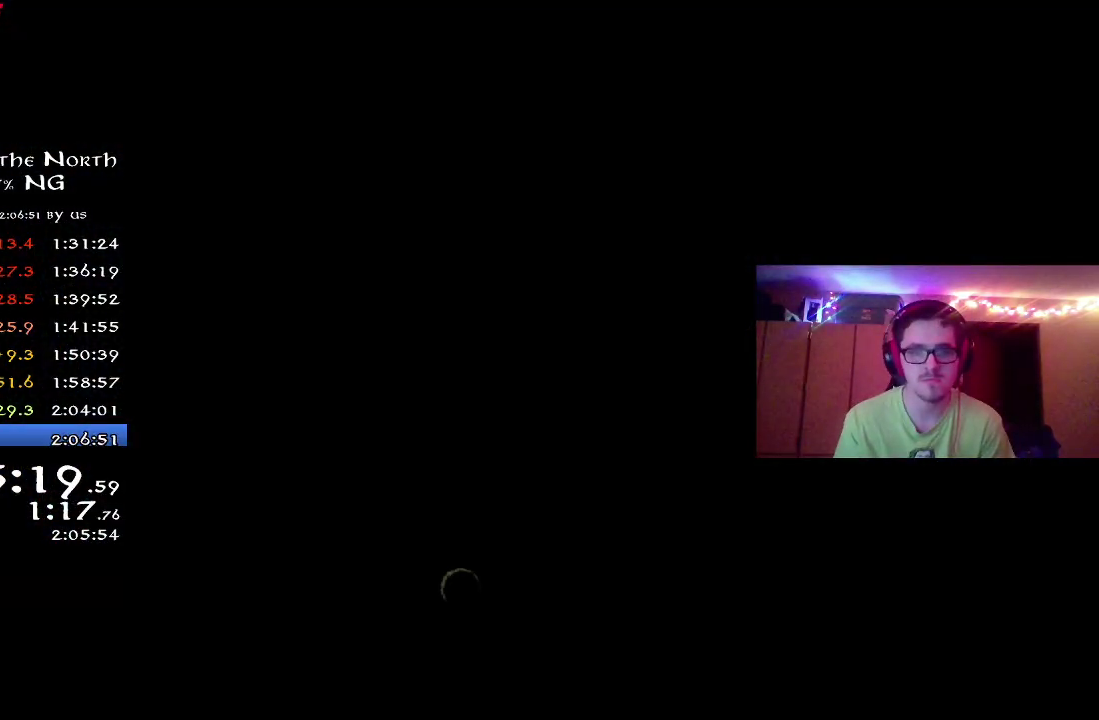
{"dt_ms": 500, "buttons": [], "left_stick": "center", "right_stick": "center", "button_events": []}
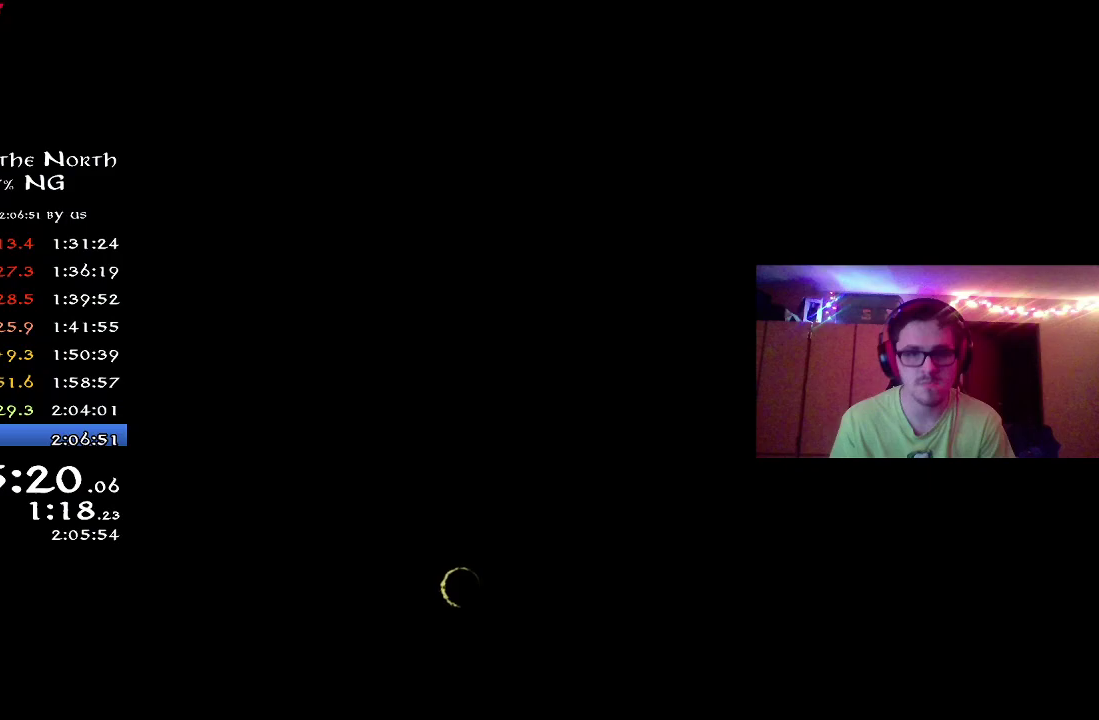
{"dt_ms": 500, "buttons": [], "left_stick": "up-right", "right_stick": "center", "button_events": []}
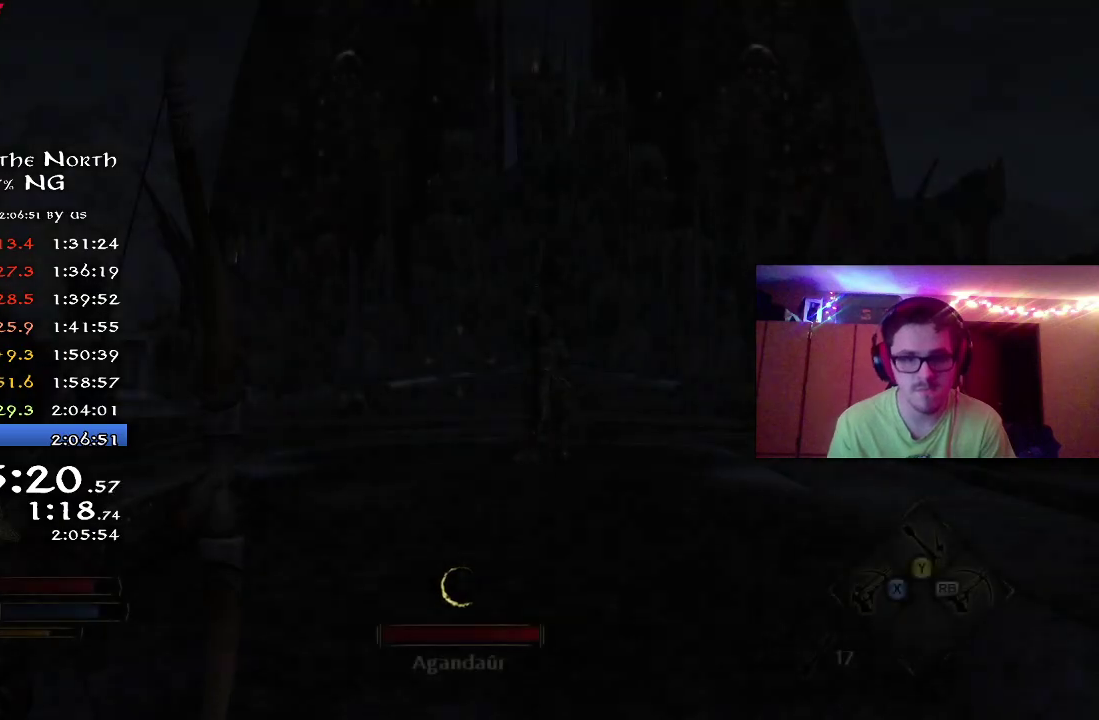
{"dt_ms": 500, "buttons": ["R2"], "left_stick": "up-right", "right_stick": "center", "button_events": [[83, "R2", "down"]]}
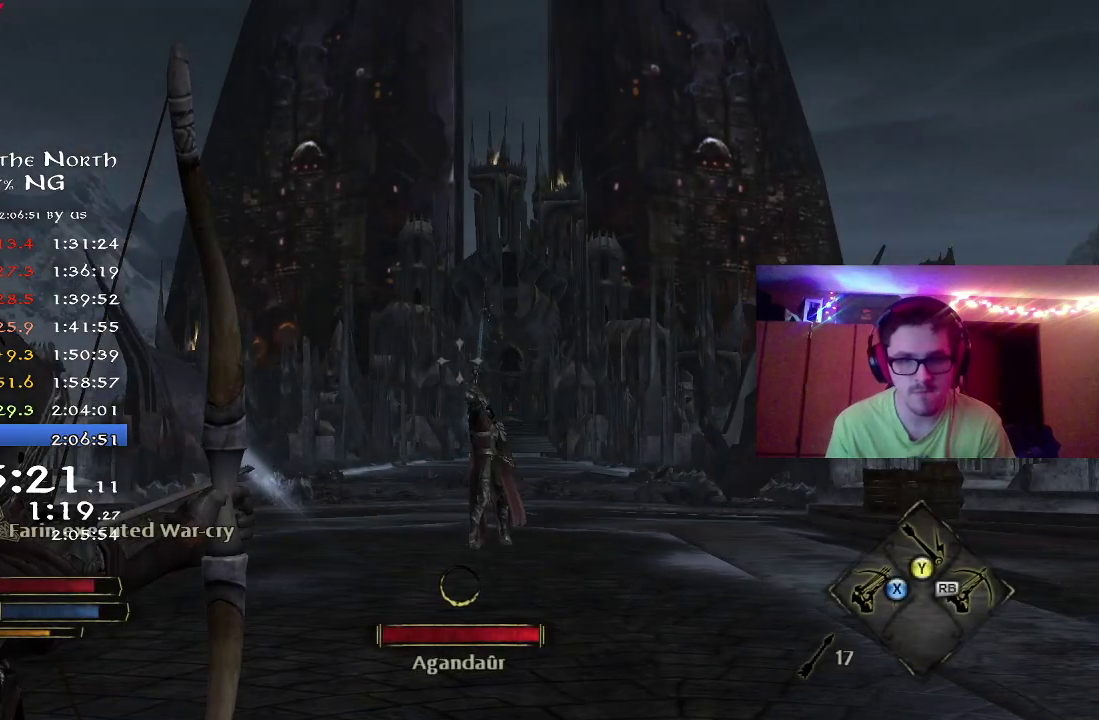
{"dt_ms": 700, "buttons": ["R2"], "left_stick": "up", "right_stick": "down-right", "button_events": []}
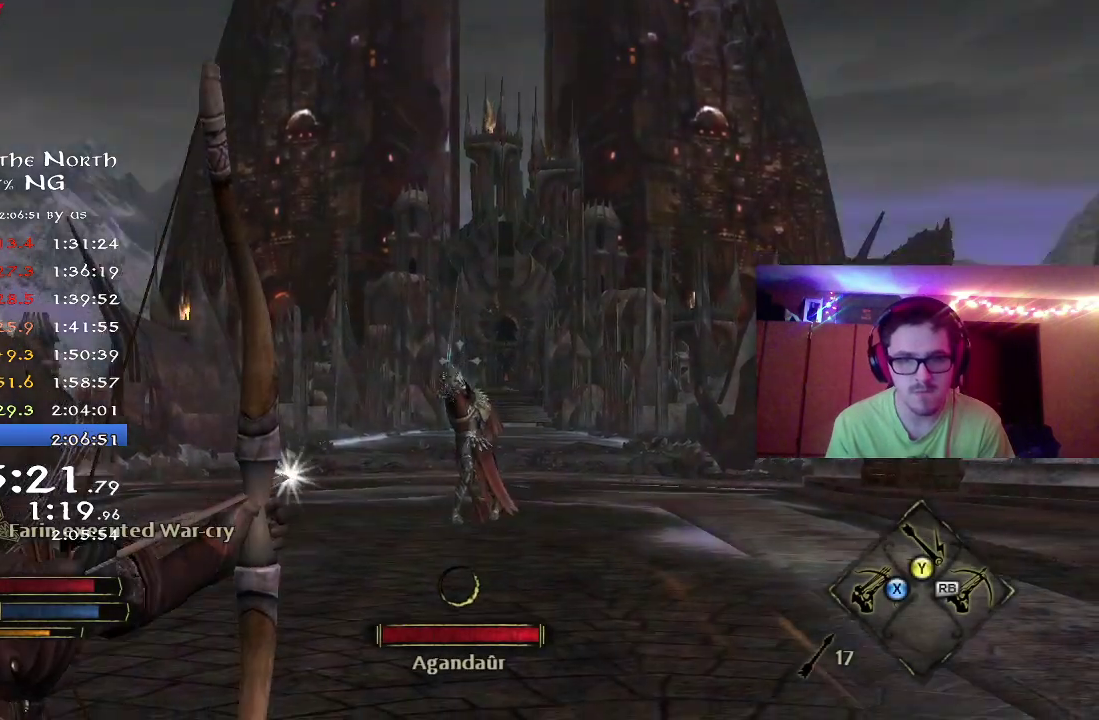
{"dt_ms": 300, "buttons": ["R2"], "left_stick": "up-right", "right_stick": "center", "button_events": []}
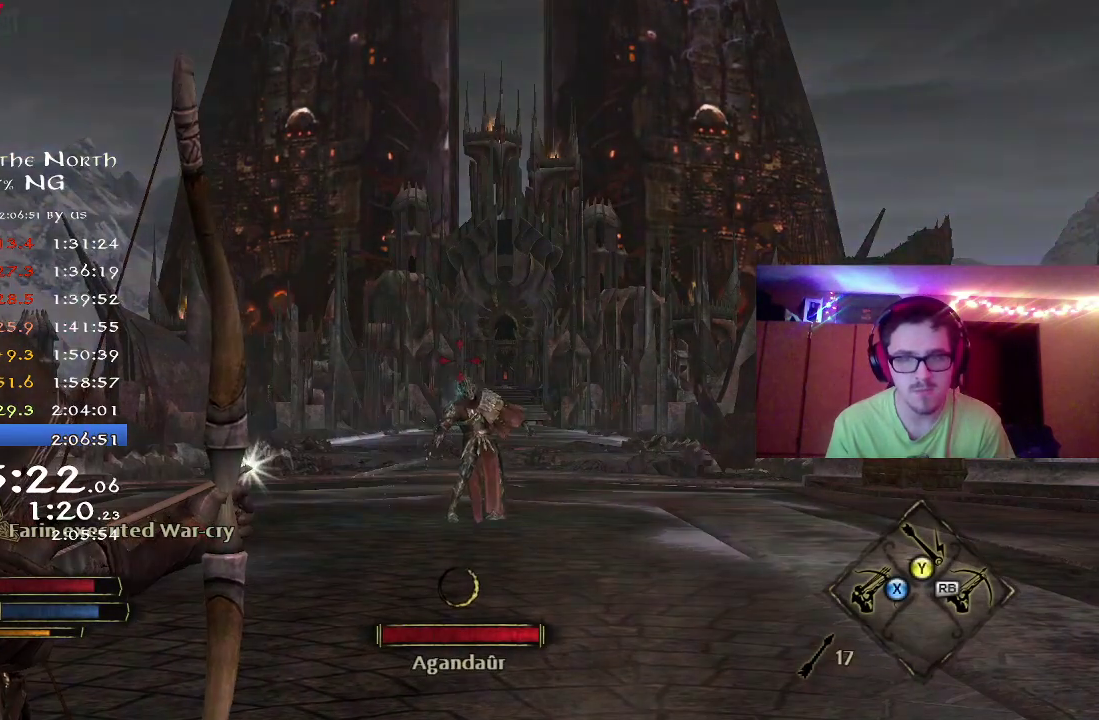
{"dt_ms": 500, "buttons": [], "left_stick": "up", "right_stick": "center", "button_events": [[83, "R2", "up"]]}
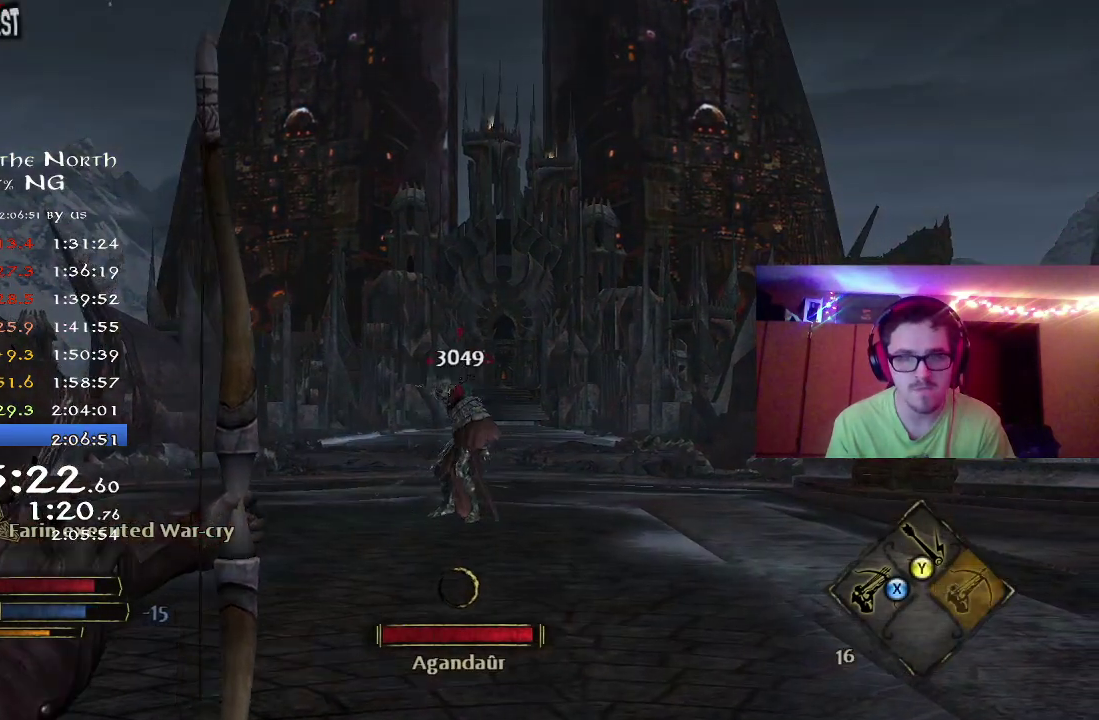
{"dt_ms": 500, "buttons": [], "left_stick": "up", "right_stick": "center", "button_events": []}
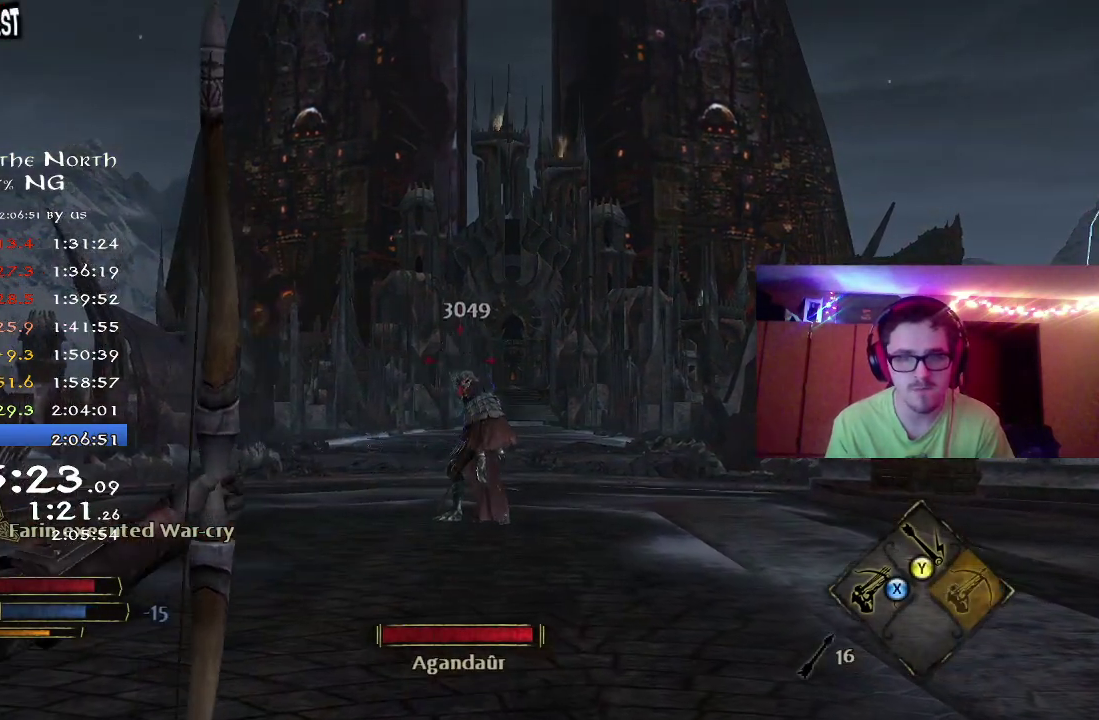
{"dt_ms": 300, "buttons": [], "left_stick": "up", "right_stick": "center", "button_events": []}
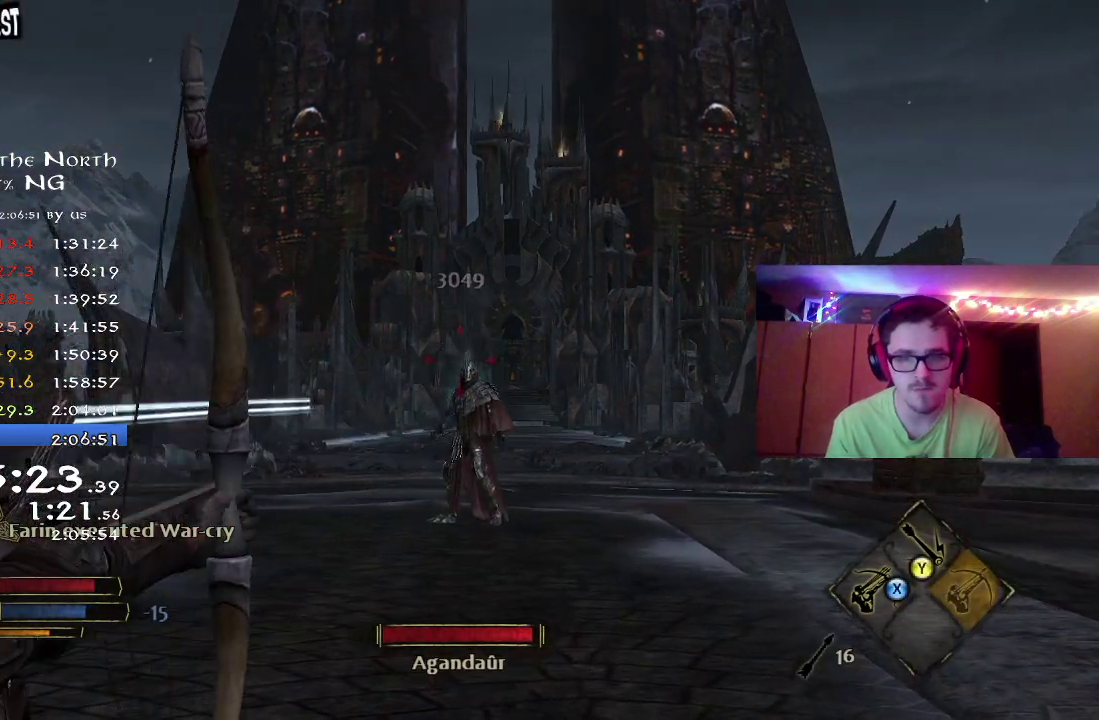
{"dt_ms": 800, "buttons": [], "left_stick": "center", "right_stick": "center", "button_events": []}
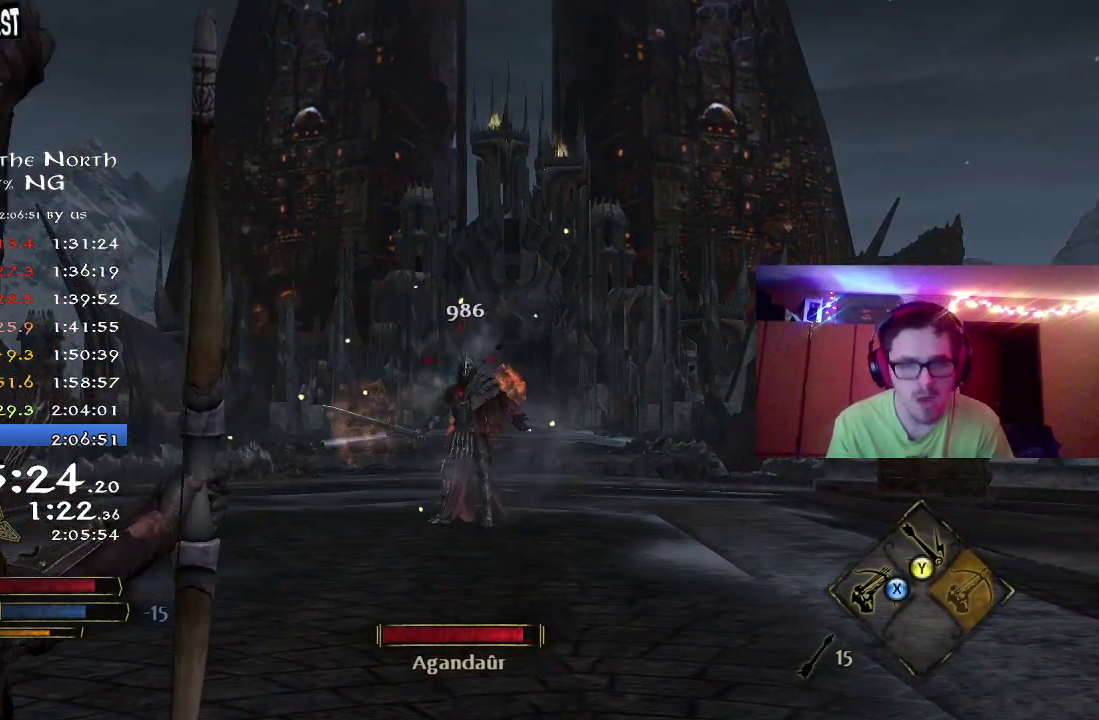
{"dt_ms": 400, "buttons": [], "left_stick": "right", "right_stick": "center", "button_events": []}
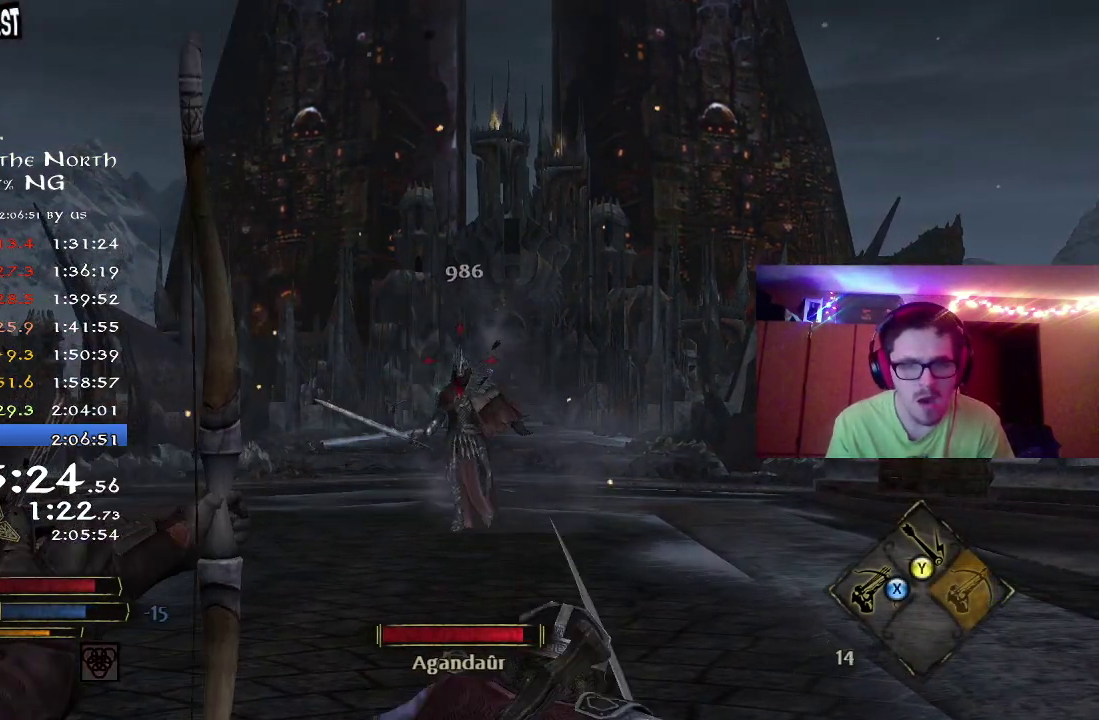
{"dt_ms": 300, "buttons": [], "left_stick": "center", "right_stick": "center", "button_events": []}
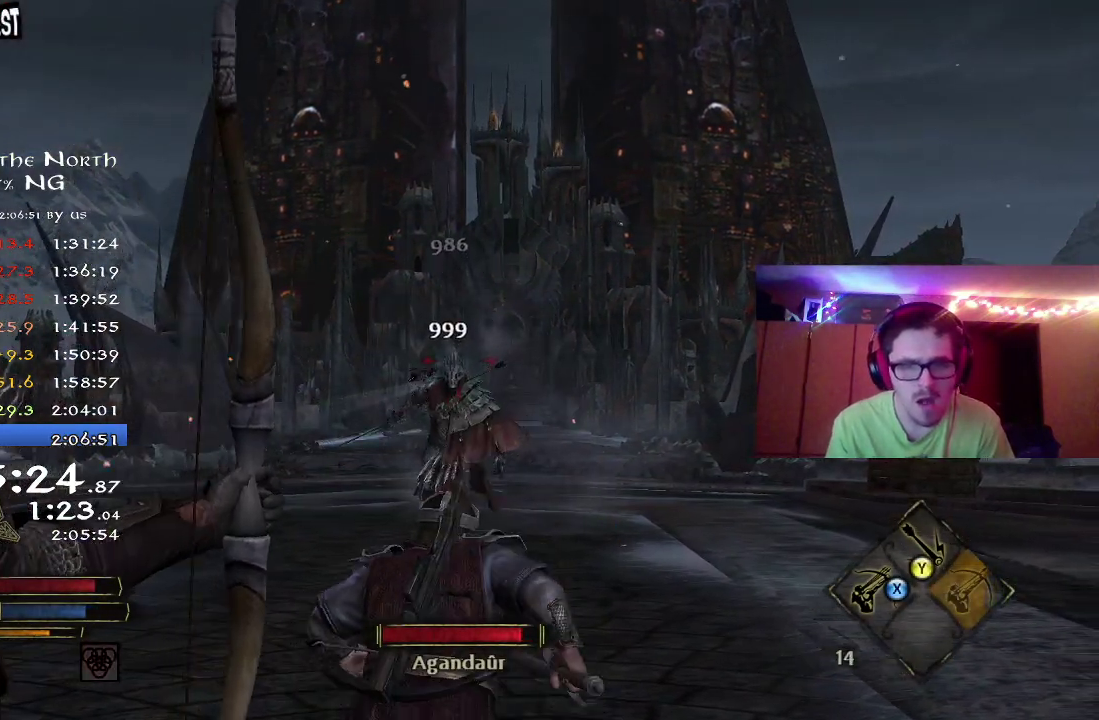
{"dt_ms": 800, "buttons": [], "left_stick": "down", "right_stick": "center", "button_events": []}
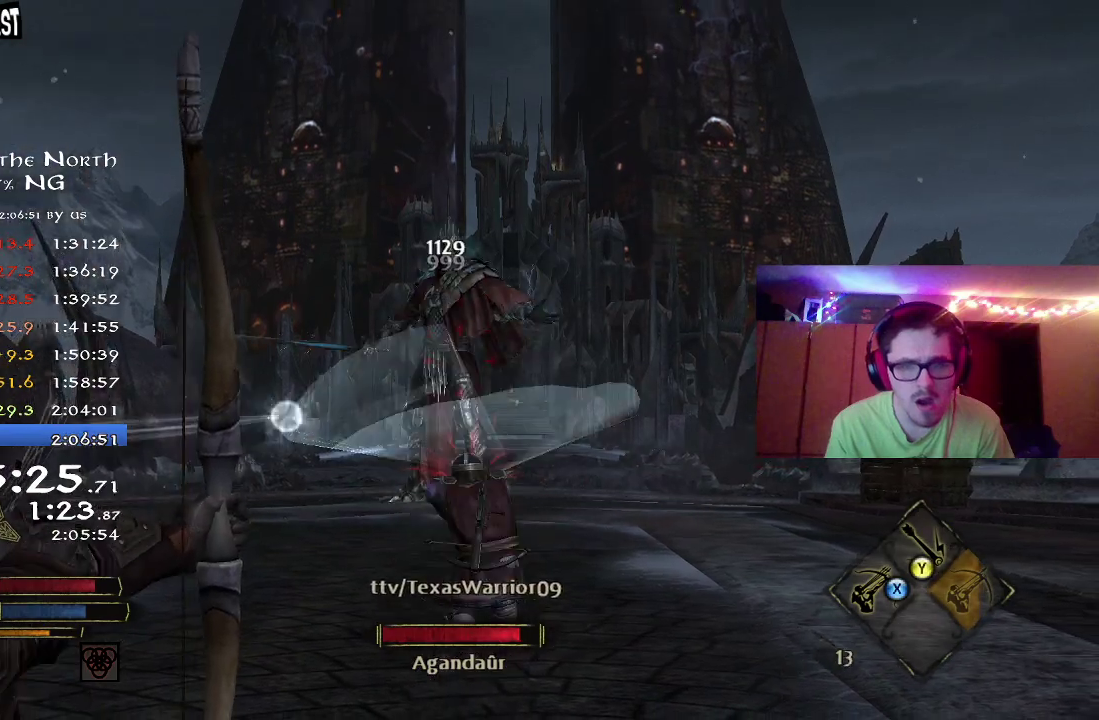
{"dt_ms": 400, "buttons": [], "left_stick": "down", "right_stick": "center", "button_events": []}
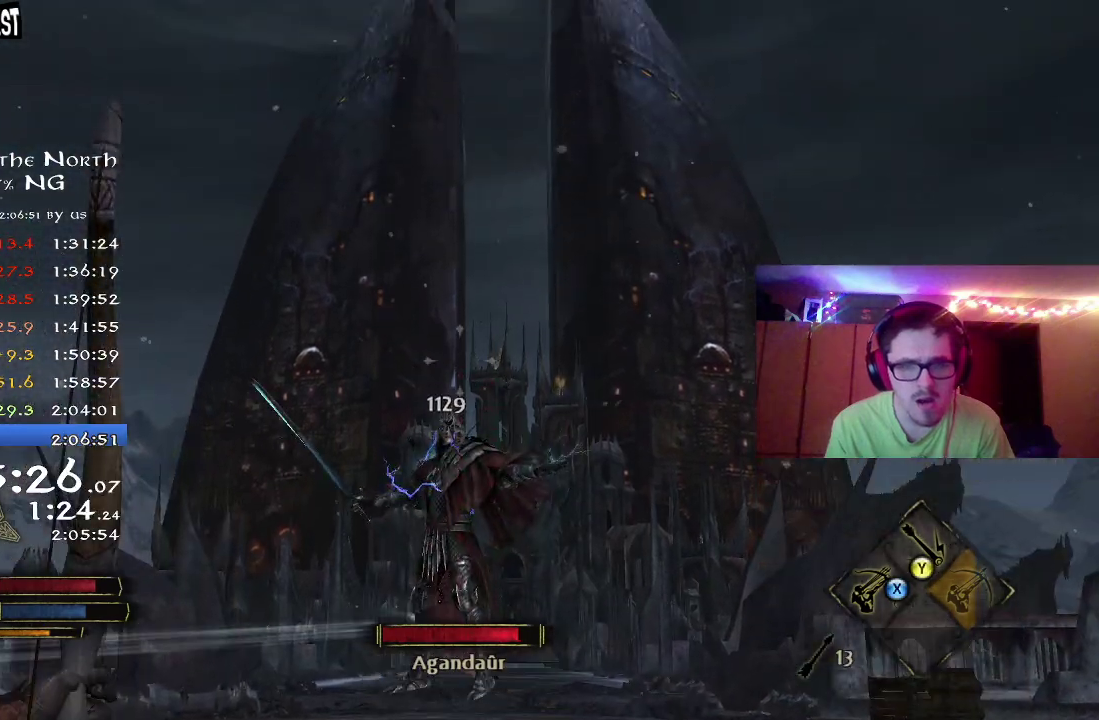
{"dt_ms": 400, "buttons": [], "left_stick": "down", "right_stick": "down", "button_events": []}
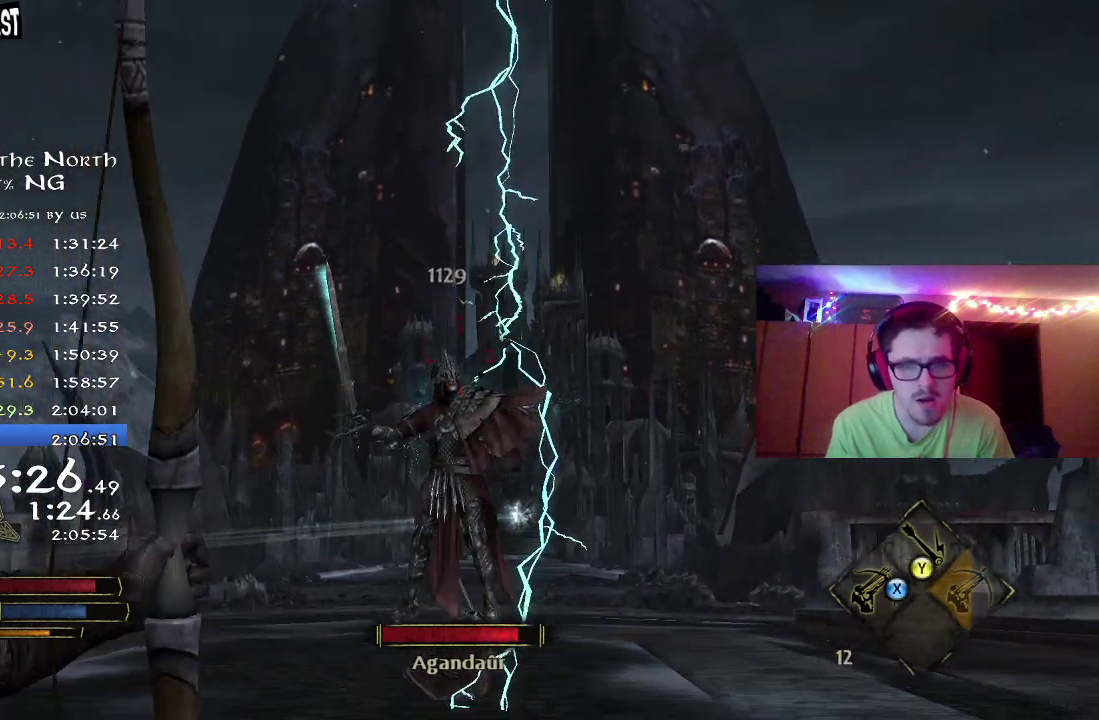
{"dt_ms": 800, "buttons": [], "left_stick": "right", "right_stick": "center", "button_events": [[450, "B", "down"], [500, "B", "up"], [567, "B", "down"], [683, "B", "up"]]}
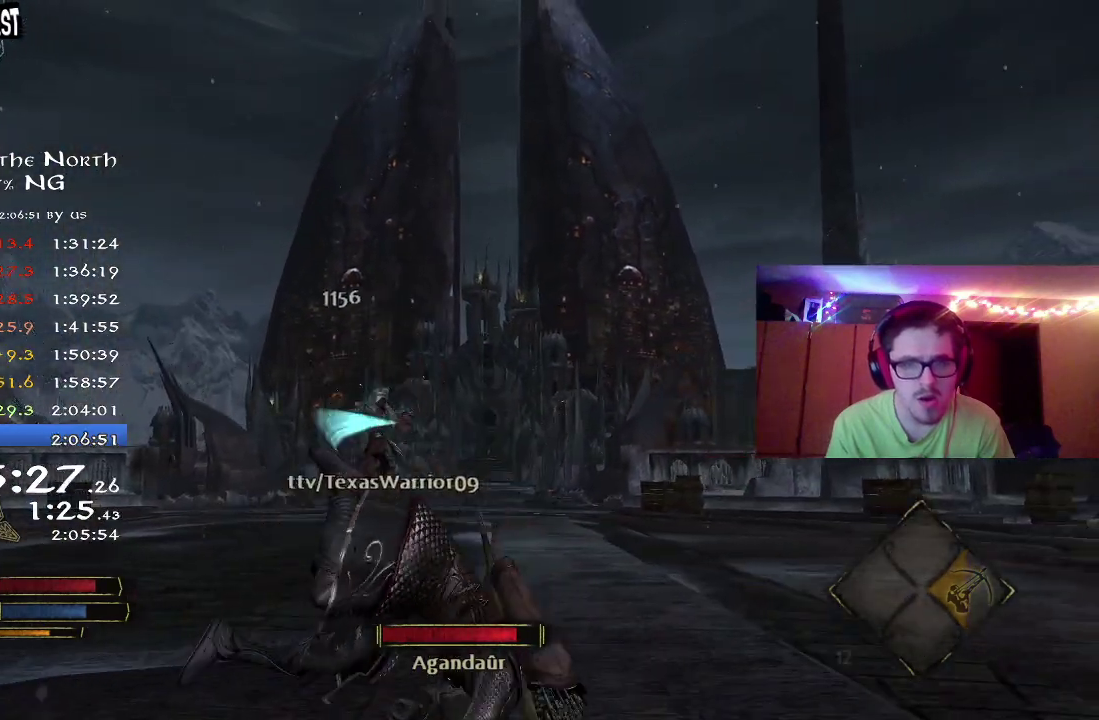
{"dt_ms": 300, "buttons": [], "left_stick": "right", "right_stick": "down-left", "button_events": []}
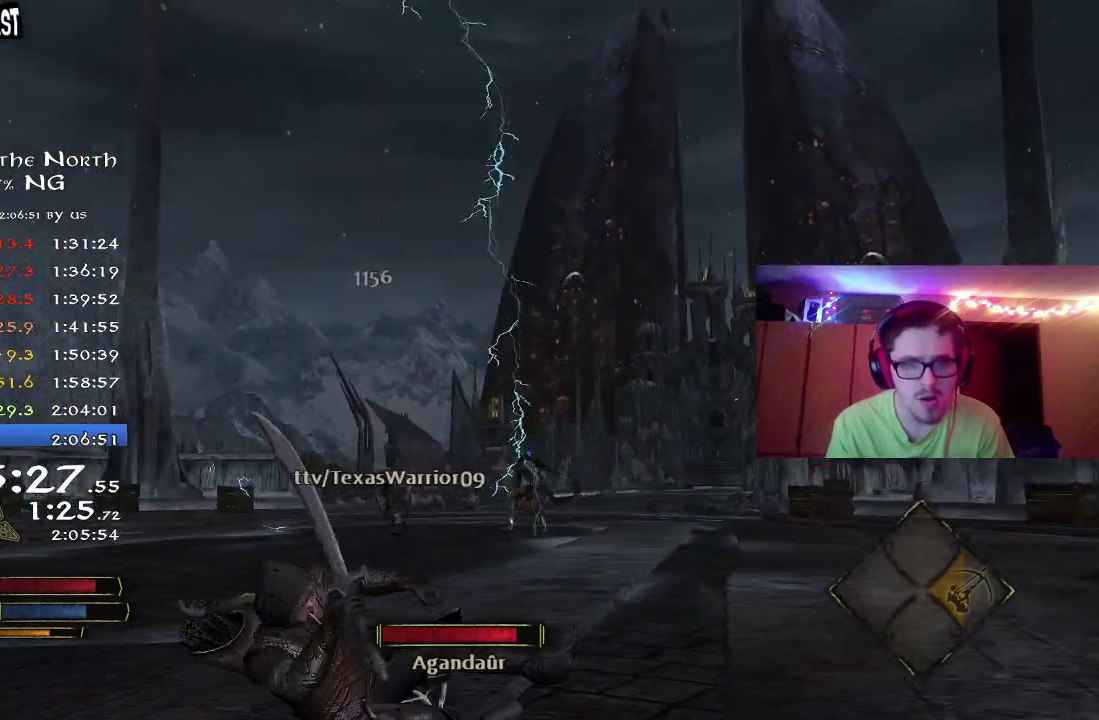
{"dt_ms": 400, "buttons": [], "left_stick": "right", "right_stick": "down-right", "button_events": []}
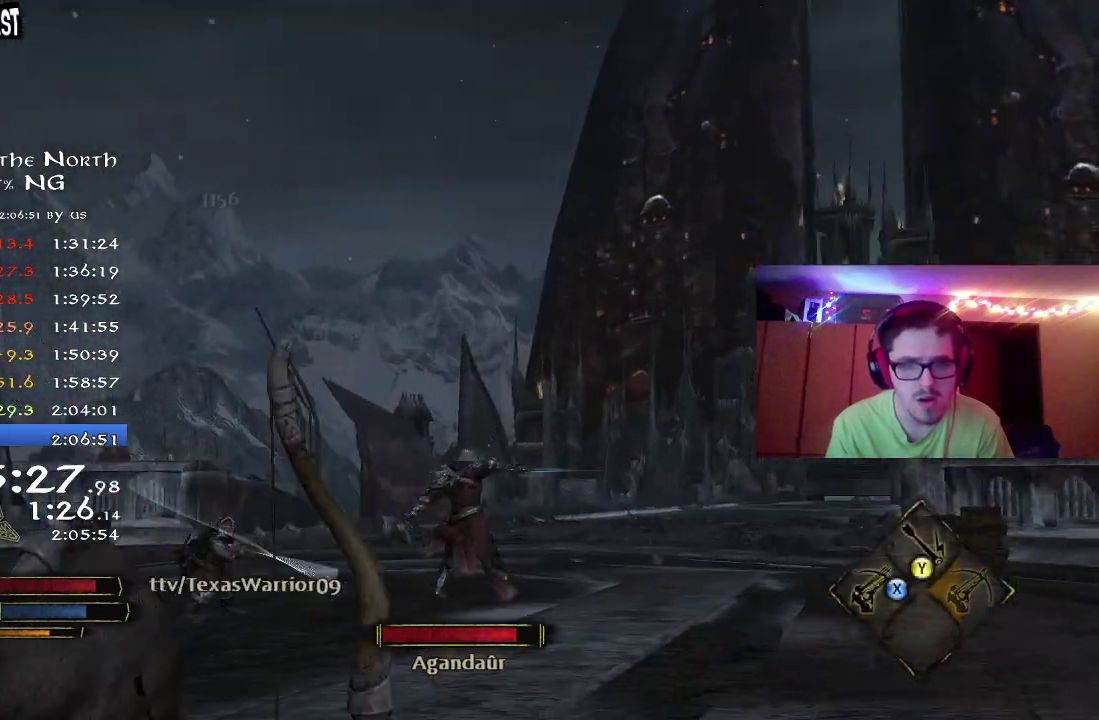
{"dt_ms": 800, "buttons": [], "left_stick": "up", "right_stick": "left", "button_events": []}
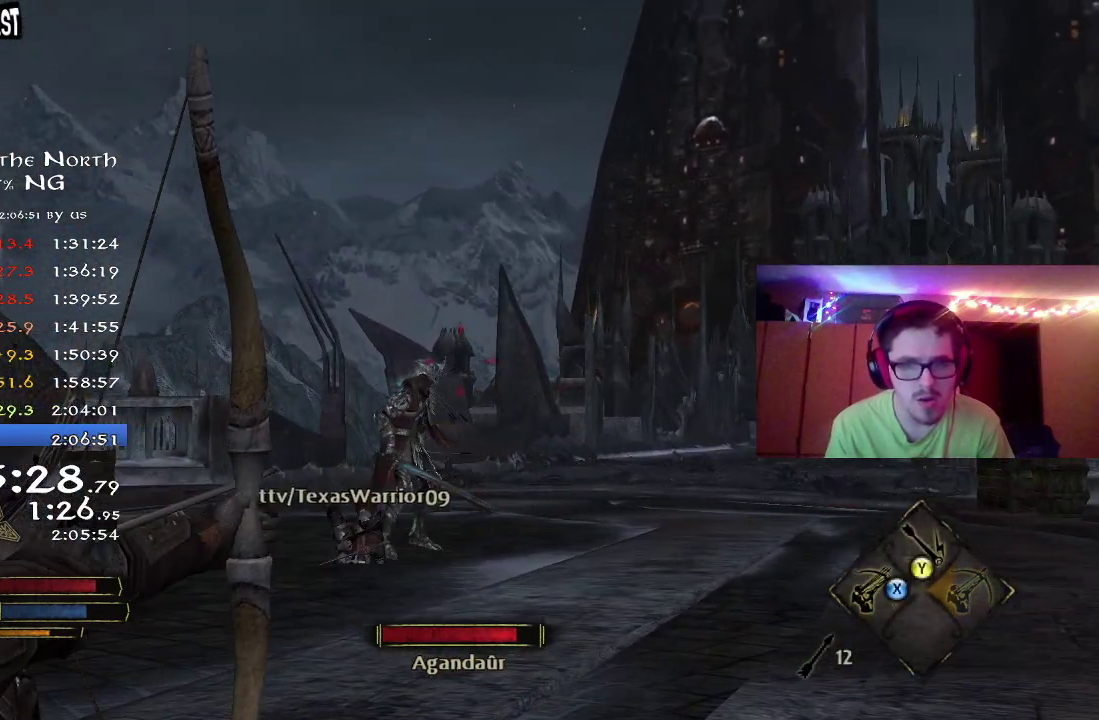
{"dt_ms": 300, "buttons": [], "left_stick": "up", "right_stick": "center", "button_events": []}
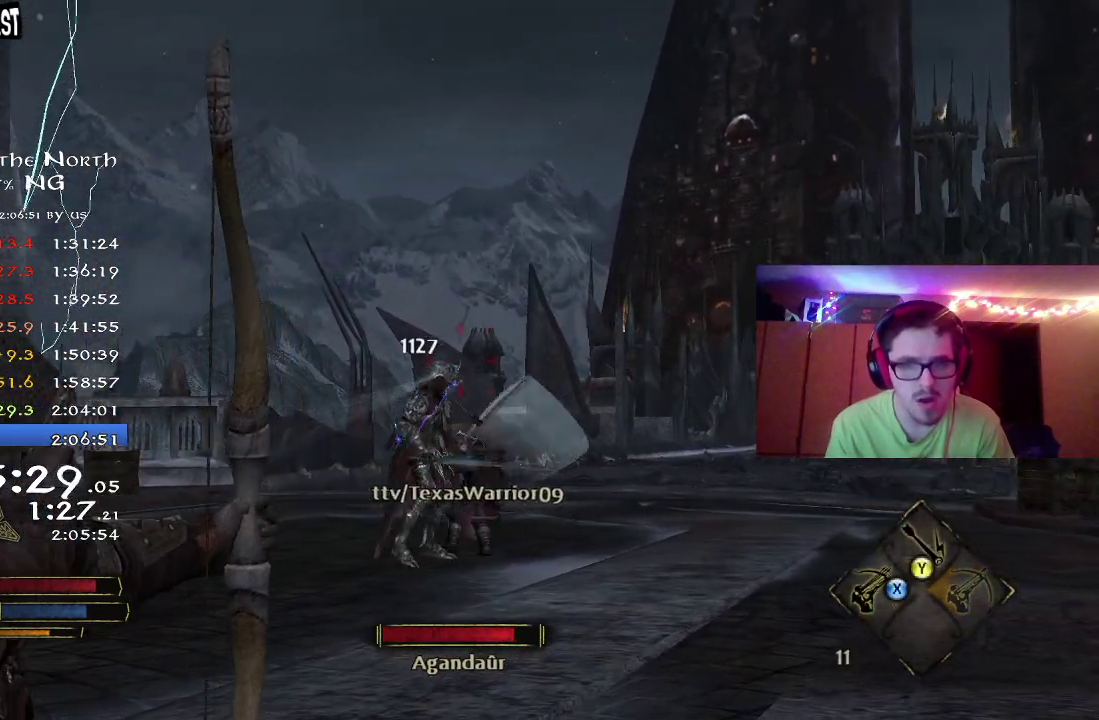
{"dt_ms": 500, "buttons": [], "left_stick": "up", "right_stick": "center", "button_events": []}
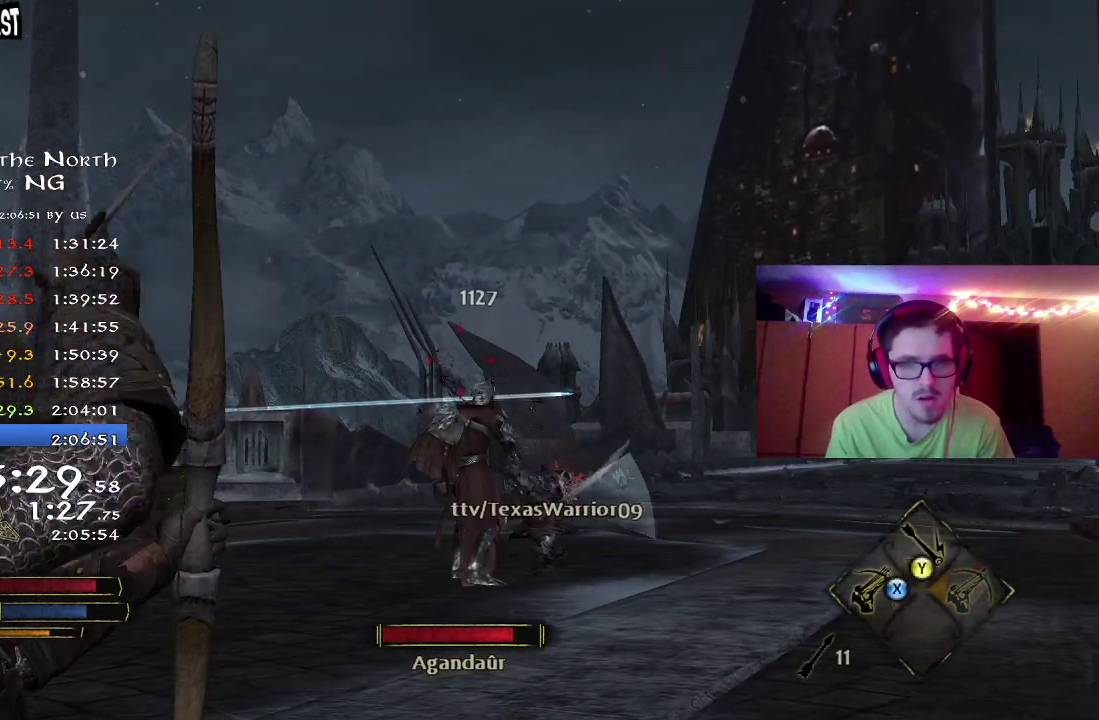
{"dt_ms": 500, "buttons": [], "left_stick": "up-right", "right_stick": "center", "button_events": []}
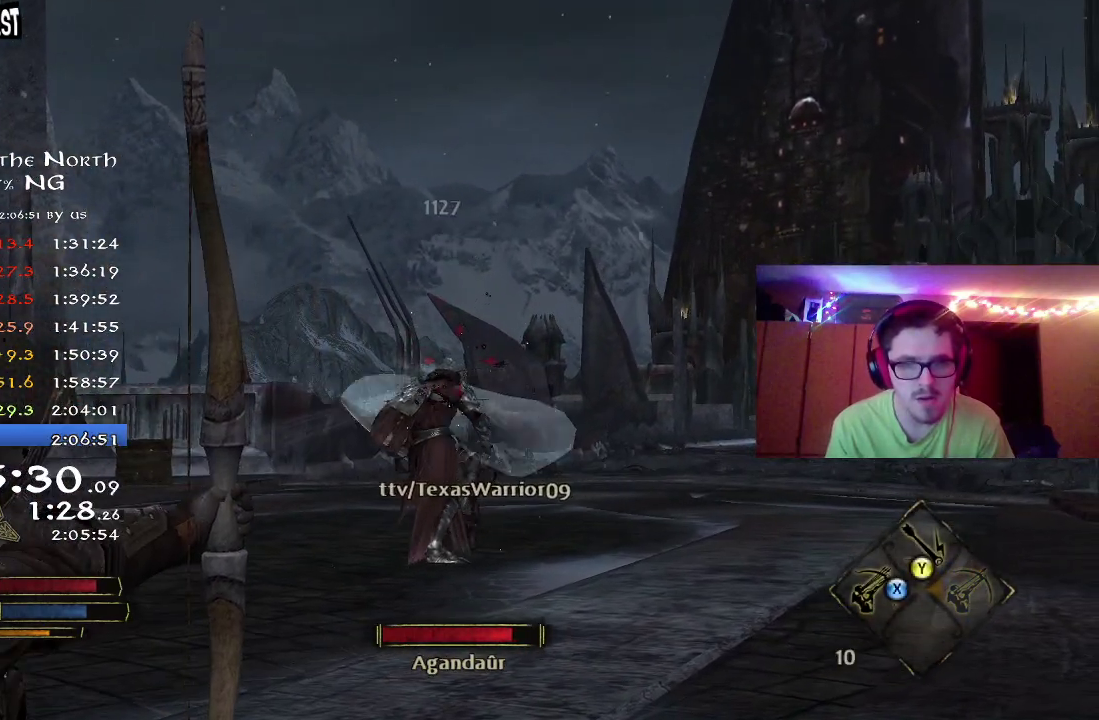
{"dt_ms": 300, "buttons": [], "left_stick": "up", "right_stick": "center", "button_events": []}
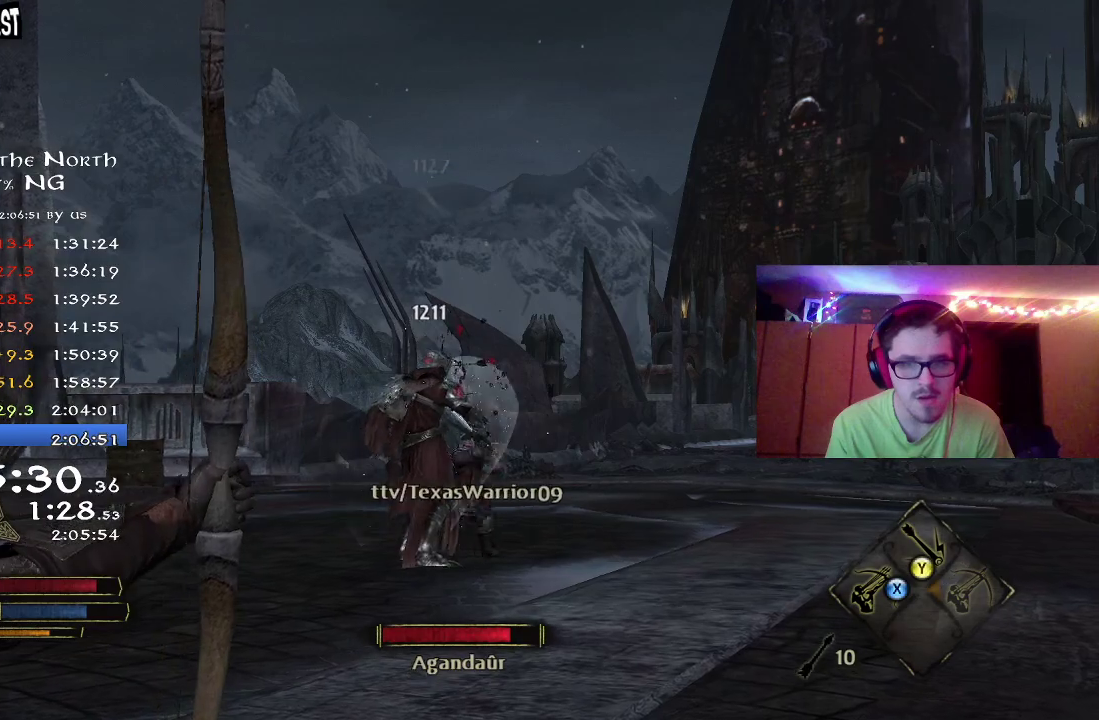
{"dt_ms": 700, "buttons": [], "left_stick": "up-right", "right_stick": "center", "button_events": []}
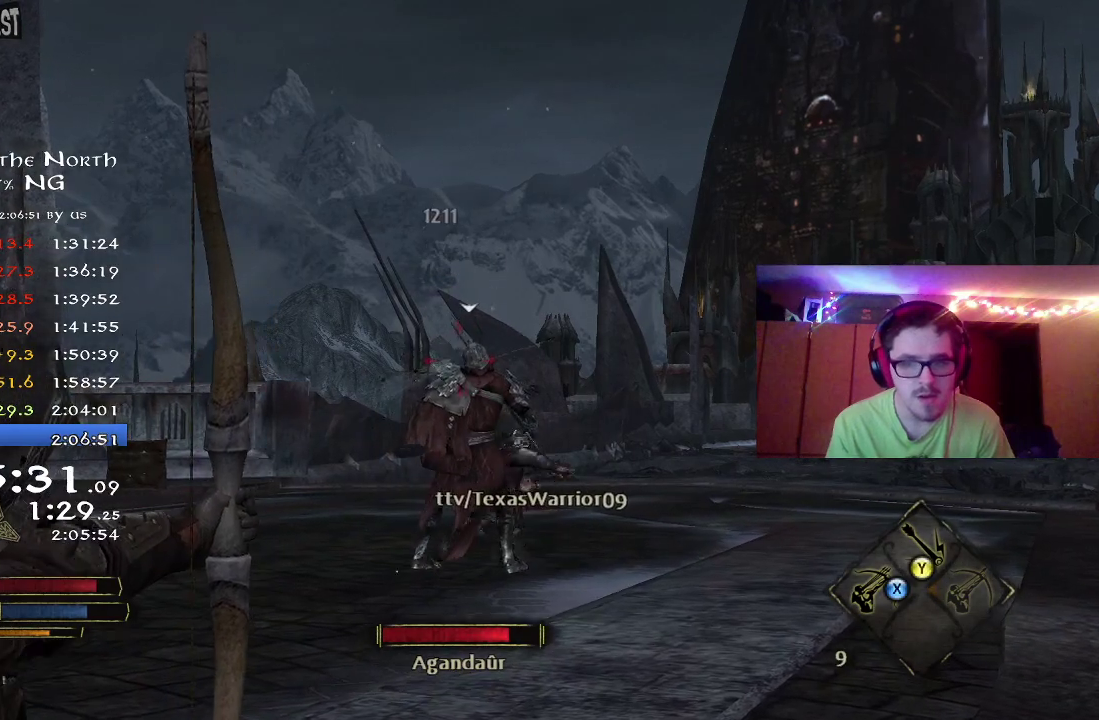
{"dt_ms": 500, "buttons": [], "left_stick": "up", "right_stick": "center", "button_events": []}
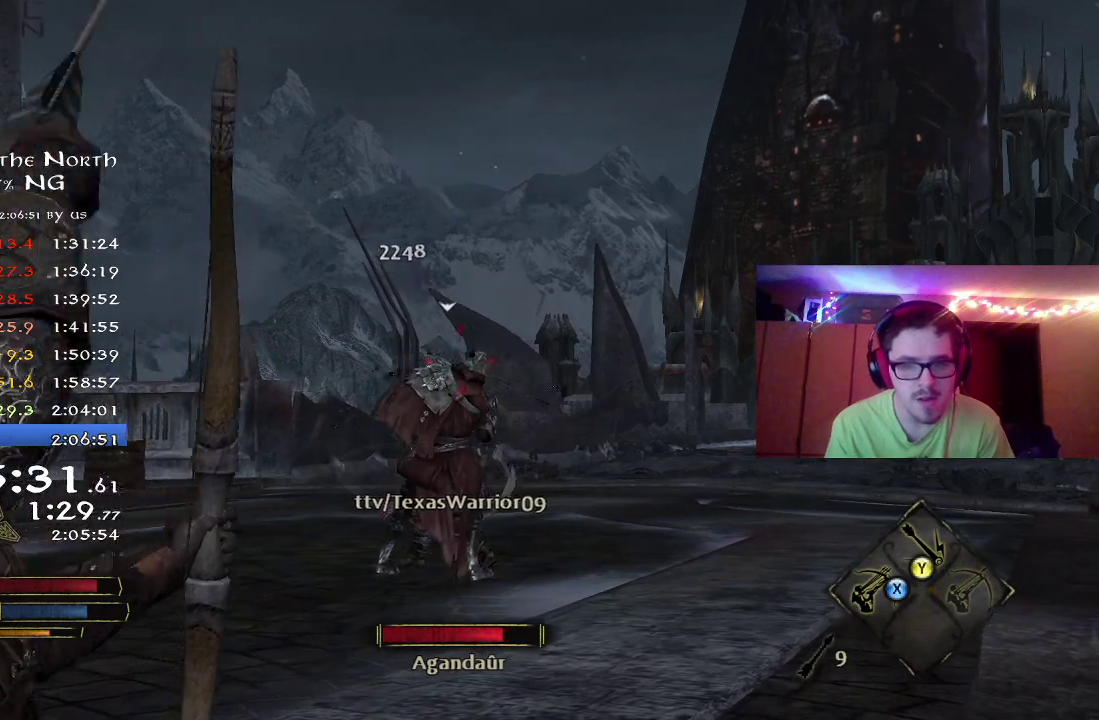
{"dt_ms": 300, "buttons": [], "left_stick": "down", "right_stick": "center", "button_events": []}